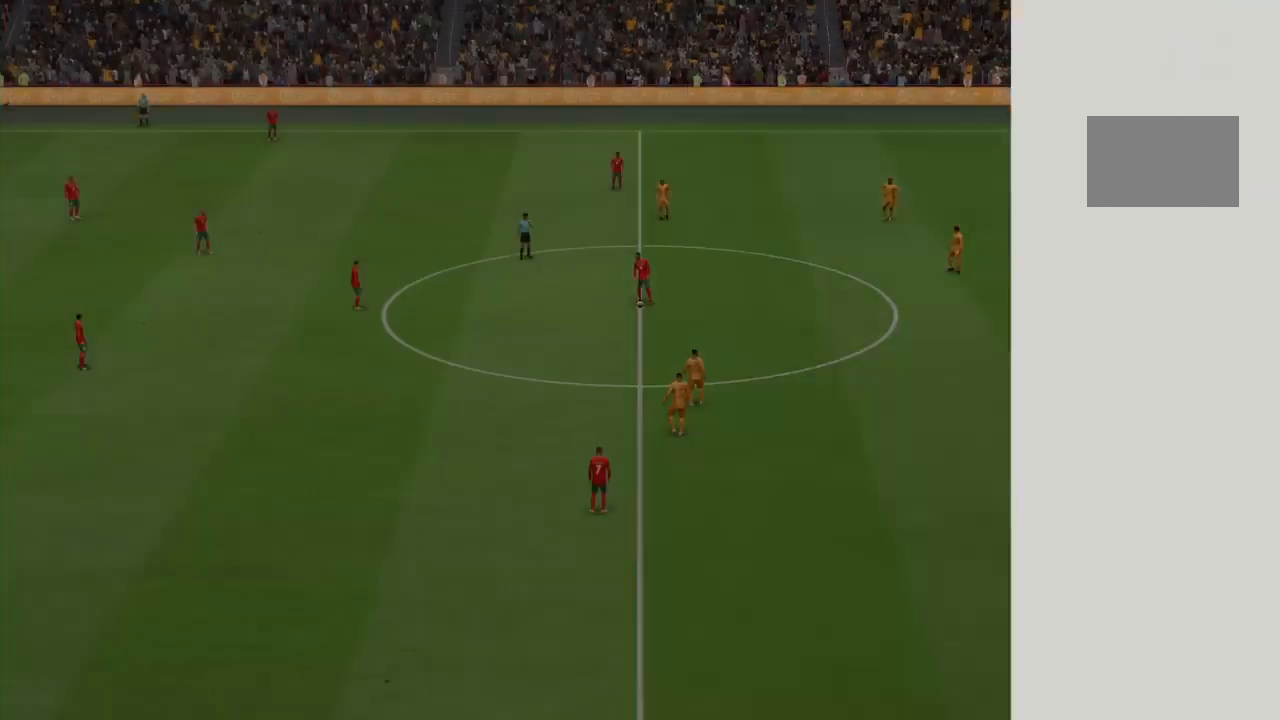
Gameplay with a controller (PlayStation layout); each line is a JSON object with the inputs held at the frame after it. "events" lists button and stick changes between this image and that frame as [ms after this image, input, new state], when the widget could be followed in between. Not read: L3 R3.
{"buttons": [], "left_stick": "center", "right_stick": "center", "events": []}
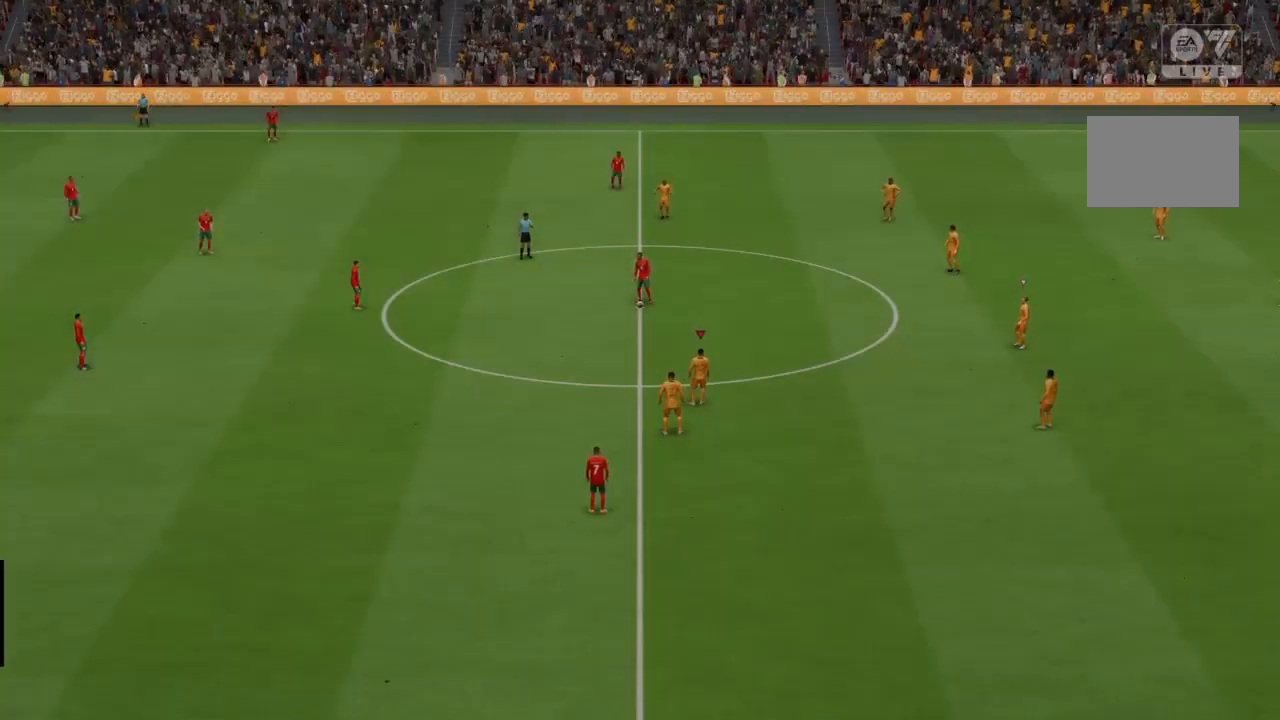
{"buttons": [], "left_stick": "center", "right_stick": "center", "events": []}
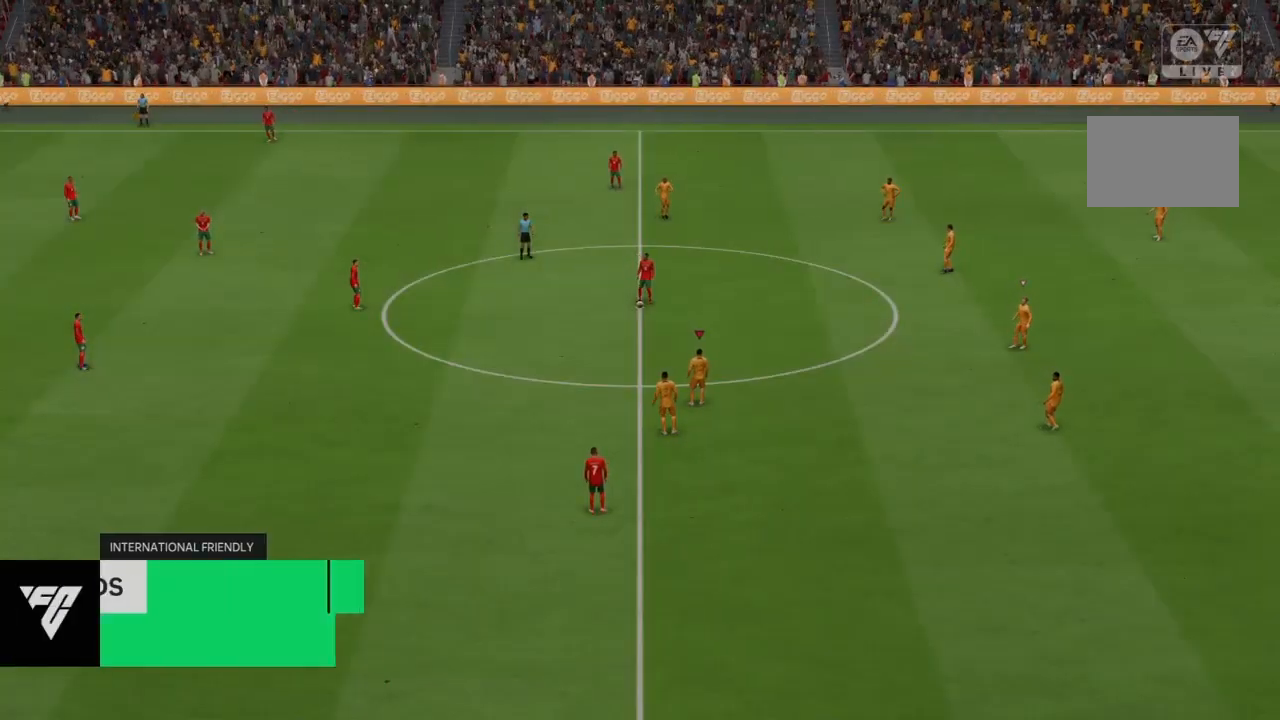
{"buttons": ["R2"], "left_stick": "up", "right_stick": "center", "events": [[167, "left_stick", "up"], [233, "R2", "down"]]}
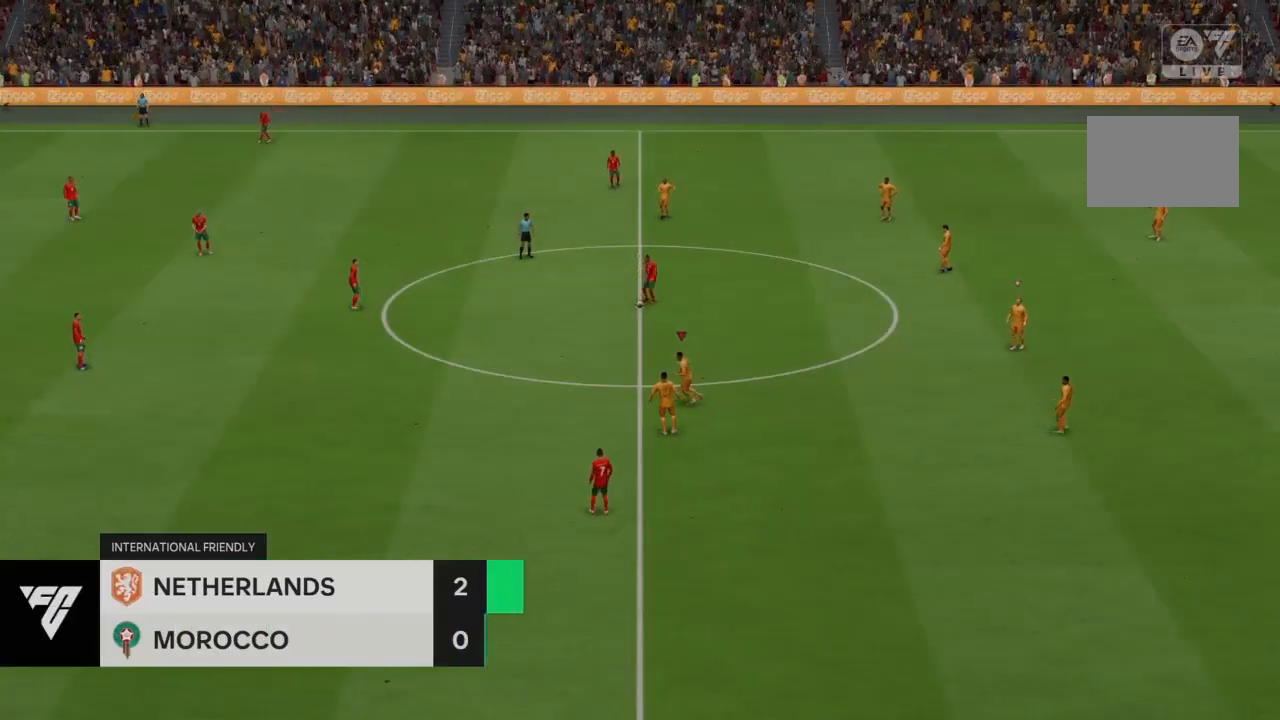
{"buttons": ["R2"], "left_stick": "up", "right_stick": "center", "events": []}
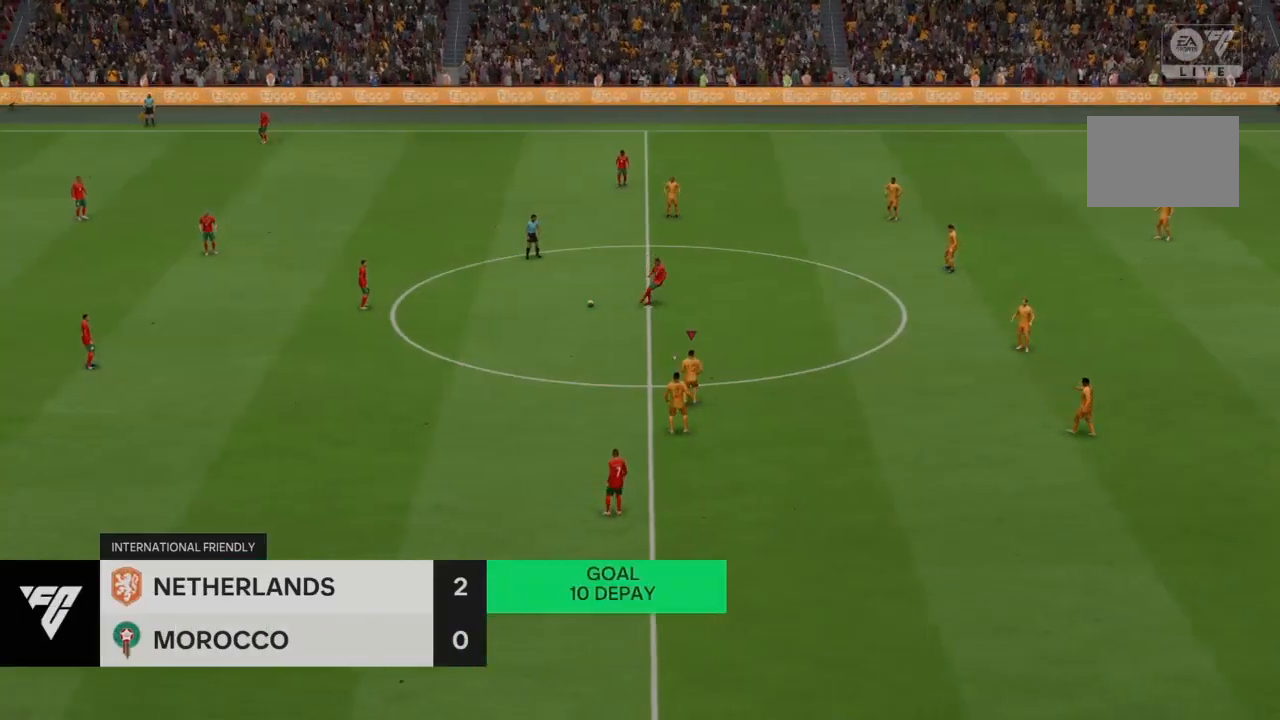
{"buttons": ["R2"], "left_stick": "up", "right_stick": "center", "events": []}
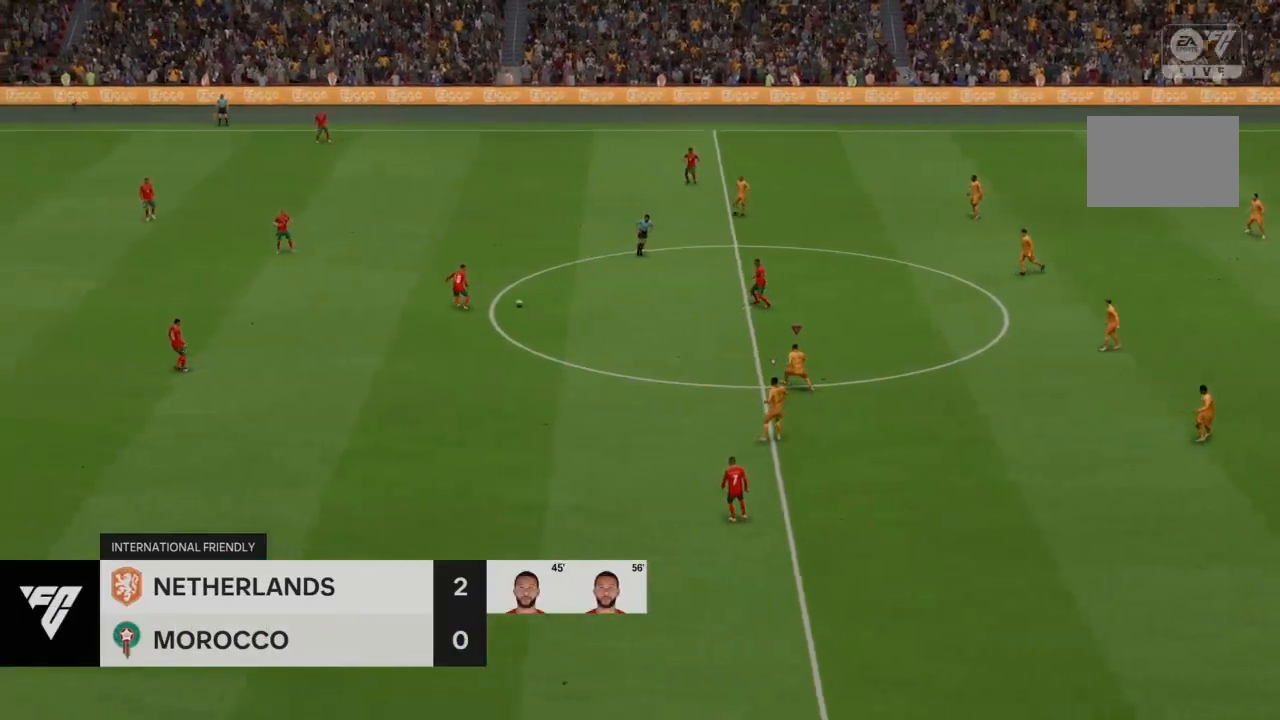
{"buttons": ["CROSS", "R2"], "left_stick": "up-left", "right_stick": "center", "events": [[67, "left_stick", "up-left"], [100, "CROSS", "down"]]}
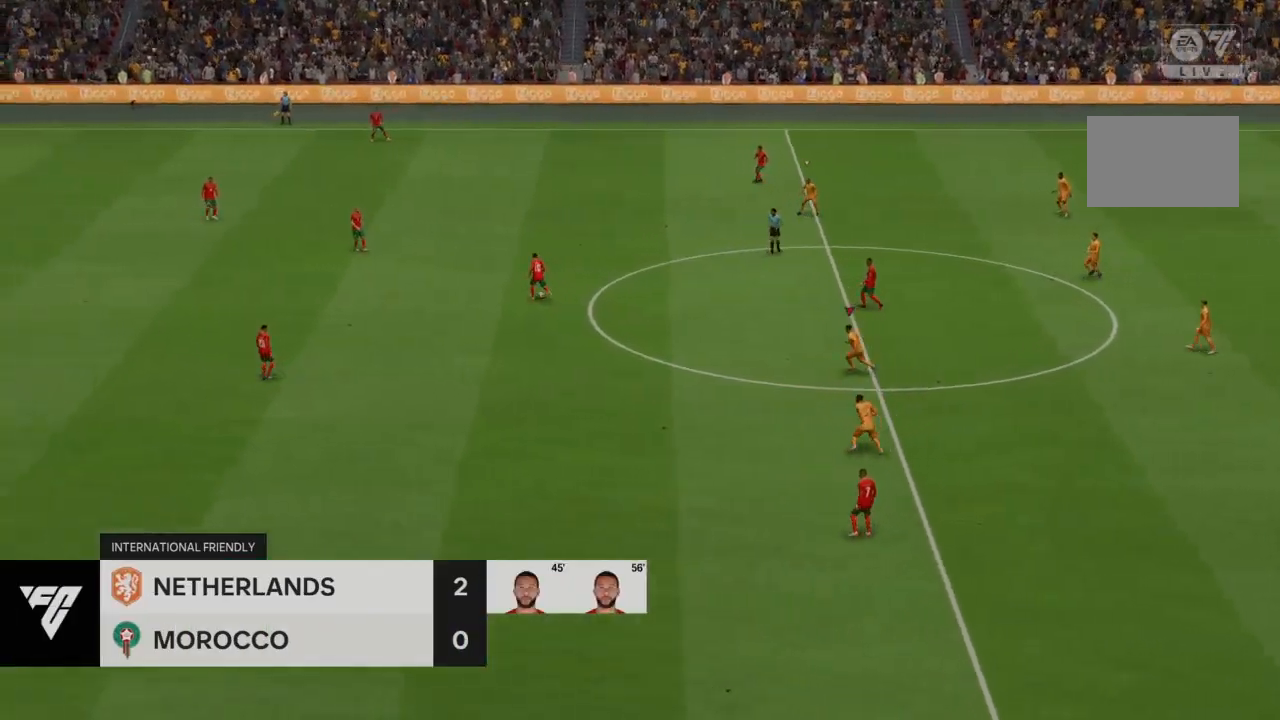
{"buttons": ["CROSS", "R2"], "left_stick": "center", "right_stick": "center"}
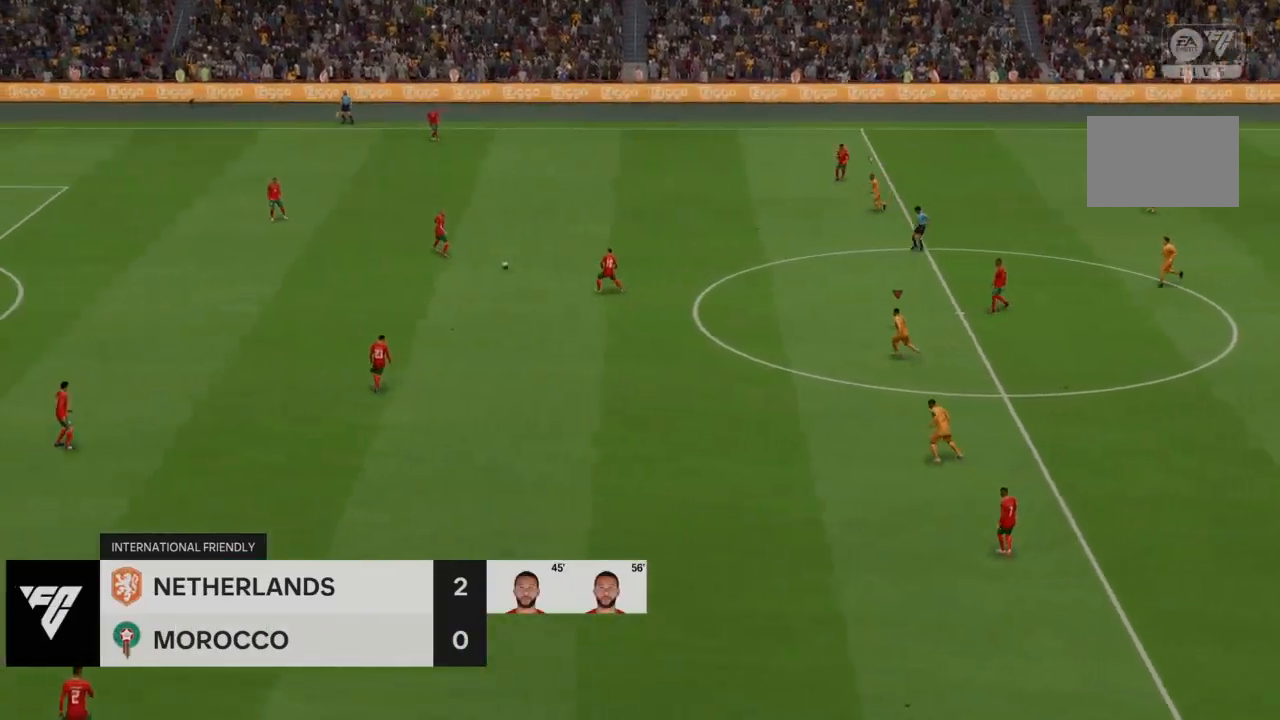
{"buttons": ["CROSS", "R2"], "left_stick": "center", "right_stick": "center", "events": []}
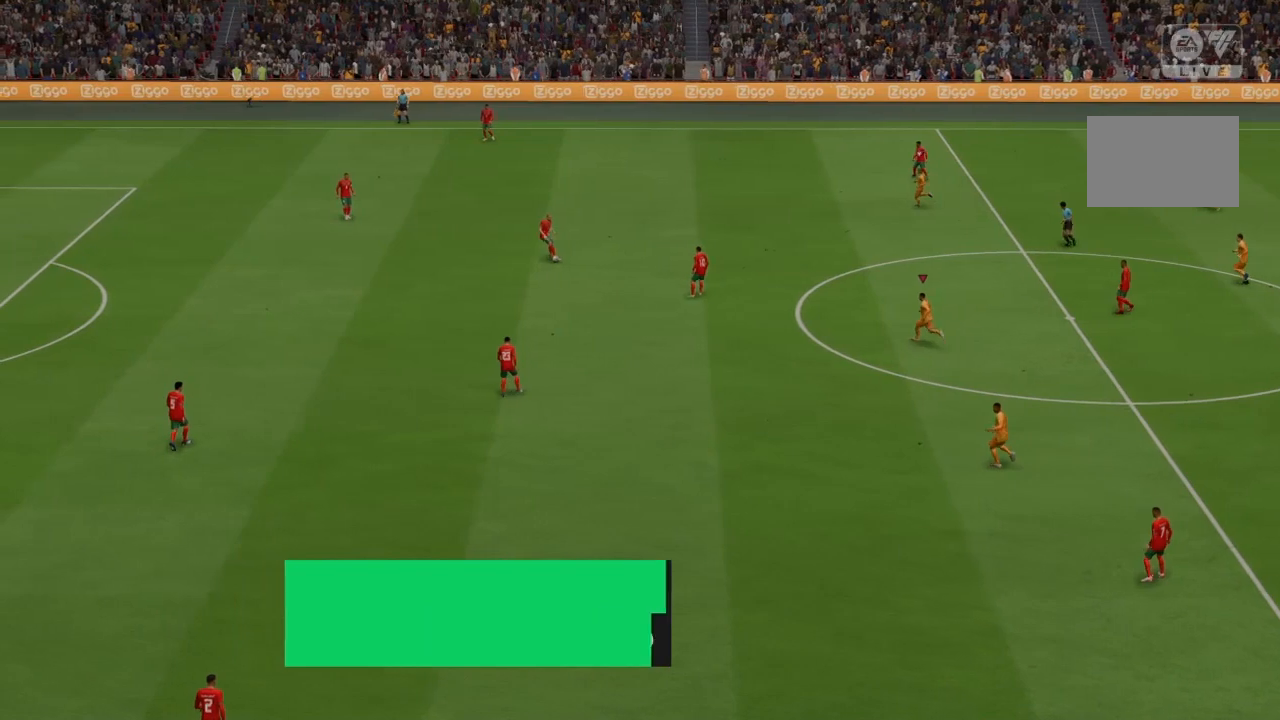
{"buttons": ["CROSS", "R2"], "left_stick": "center", "right_stick": "center", "events": []}
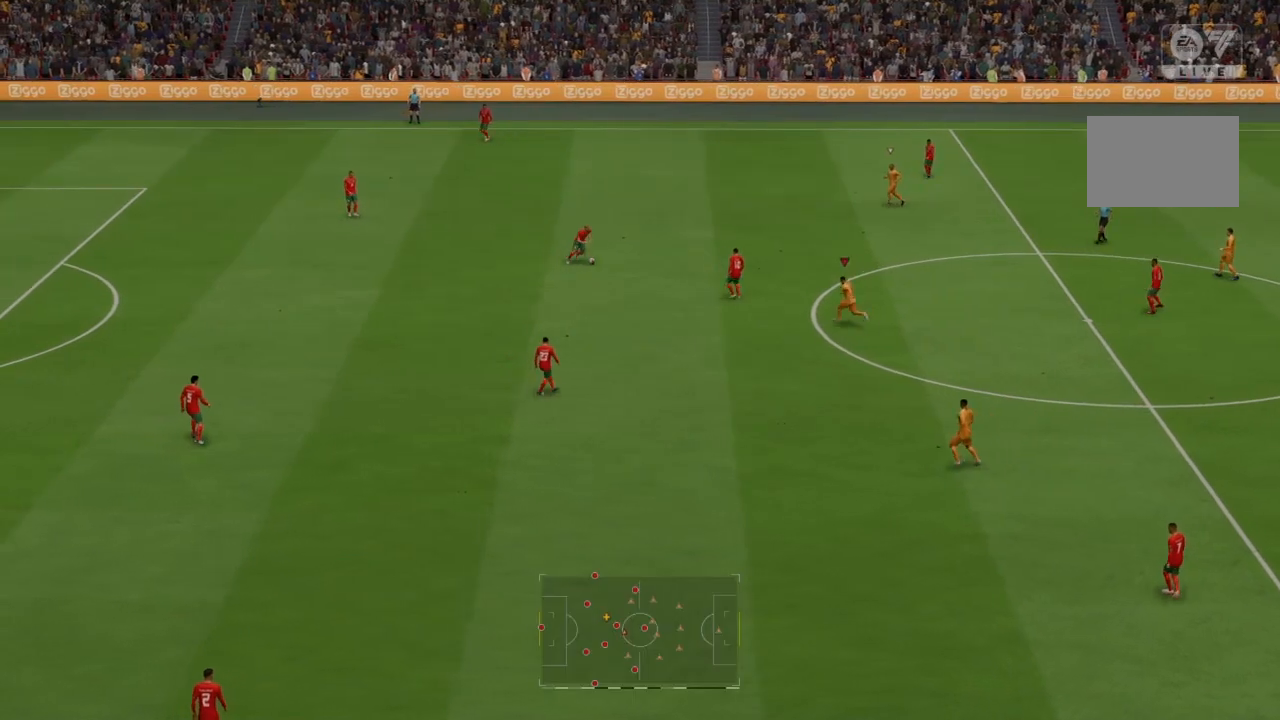
{"buttons": ["R2"], "left_stick": "up", "right_stick": "center", "events": [[334, "left_stick", "up"], [501, "CROSS", "up"]]}
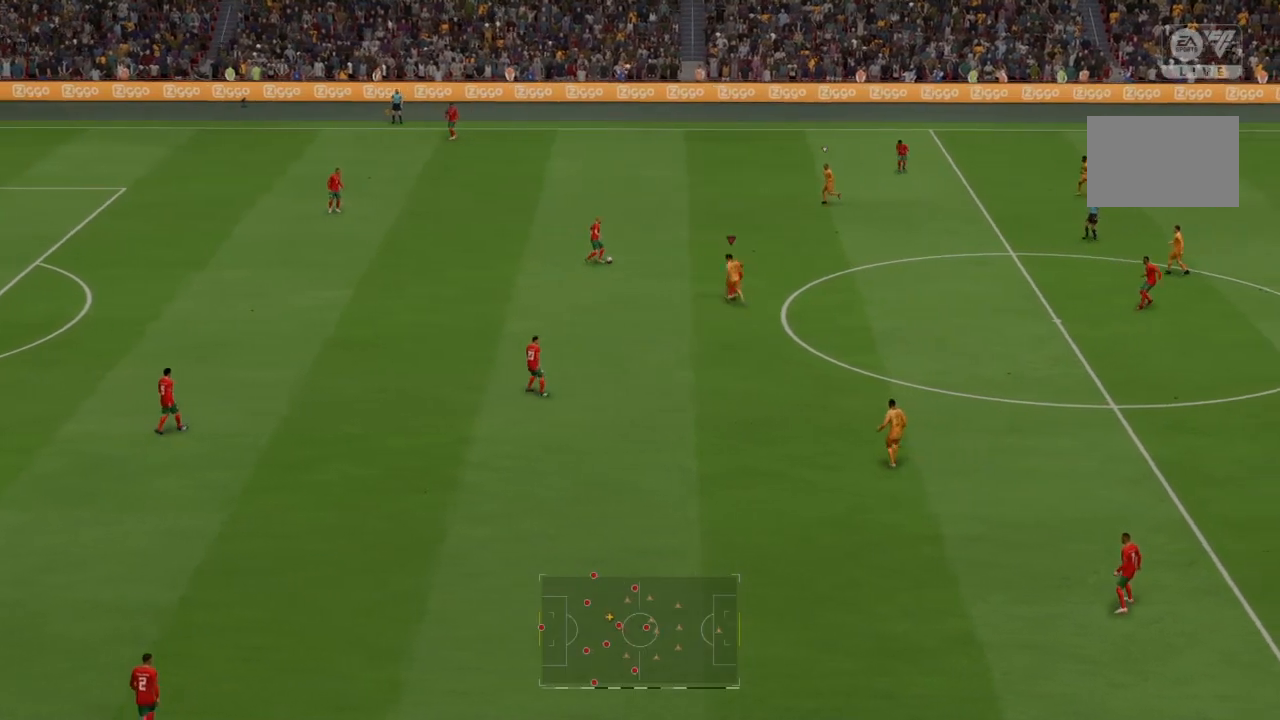
{"buttons": ["R2"], "left_stick": "up", "right_stick": "center", "events": []}
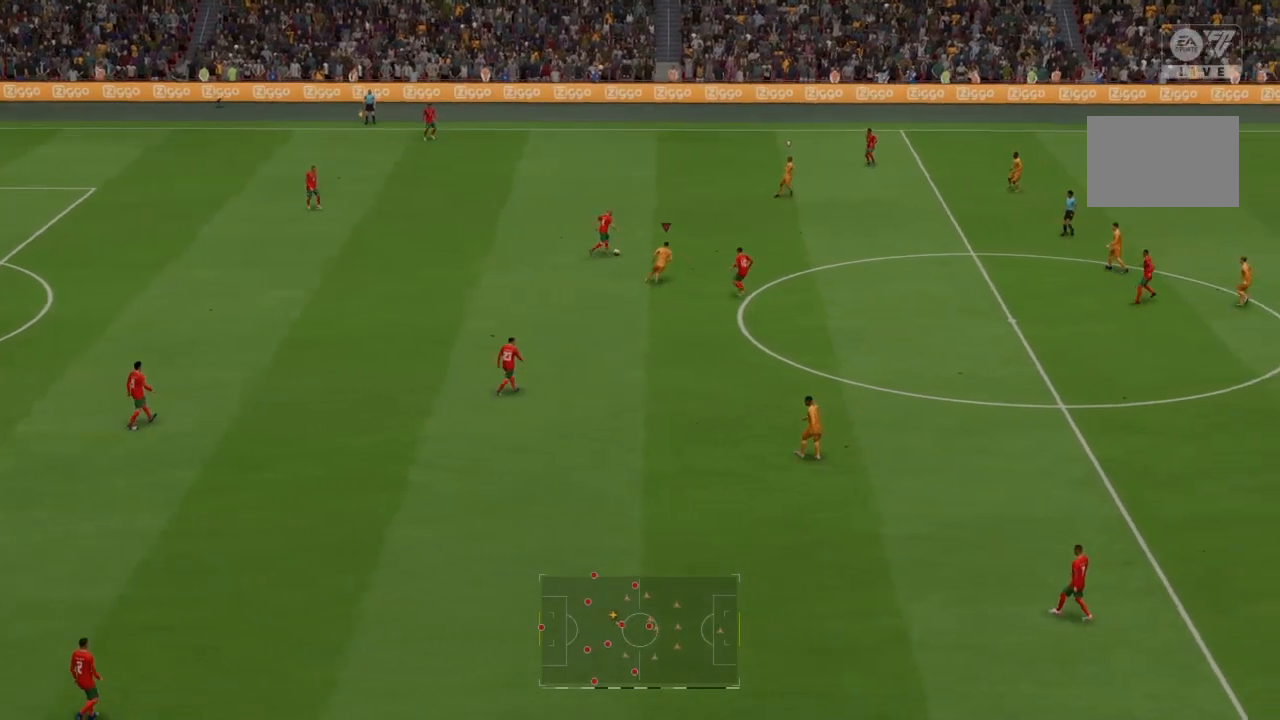
{"buttons": ["R2"], "left_stick": "up", "right_stick": "center", "events": []}
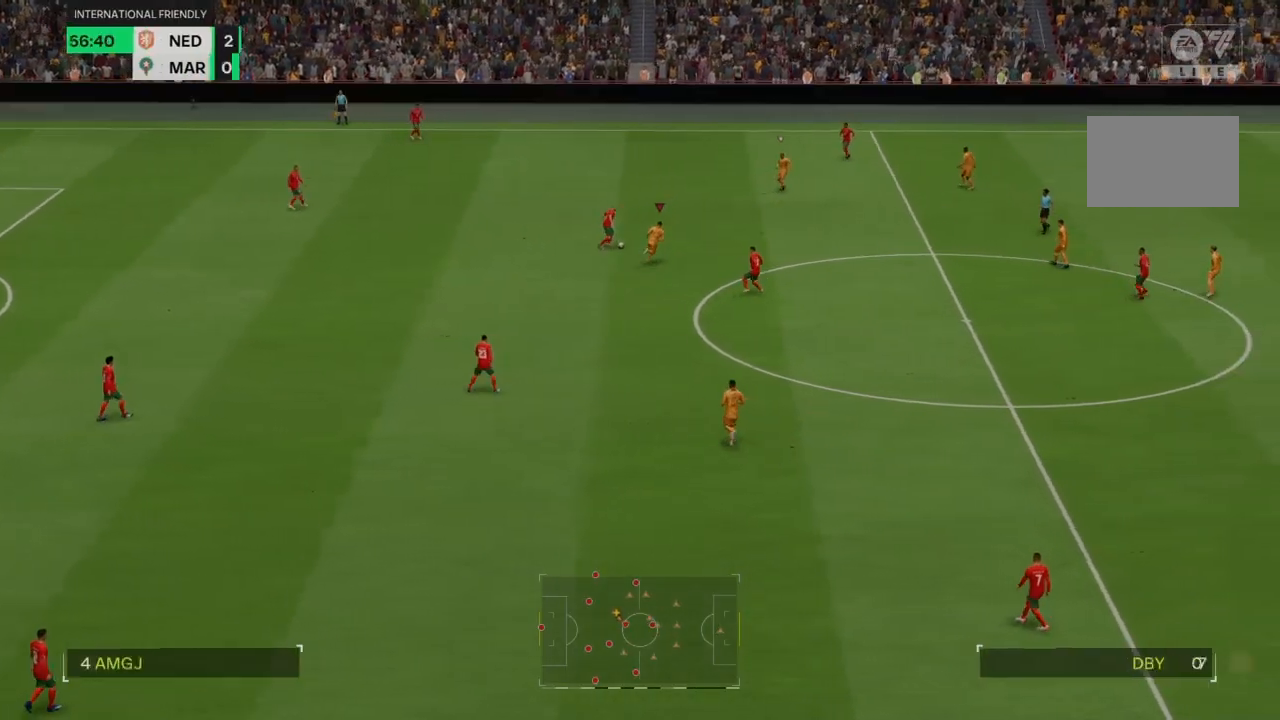
{"buttons": ["CROSS", "R2"], "left_stick": "up", "right_stick": "center", "events": [[500, "CROSS", "down"]]}
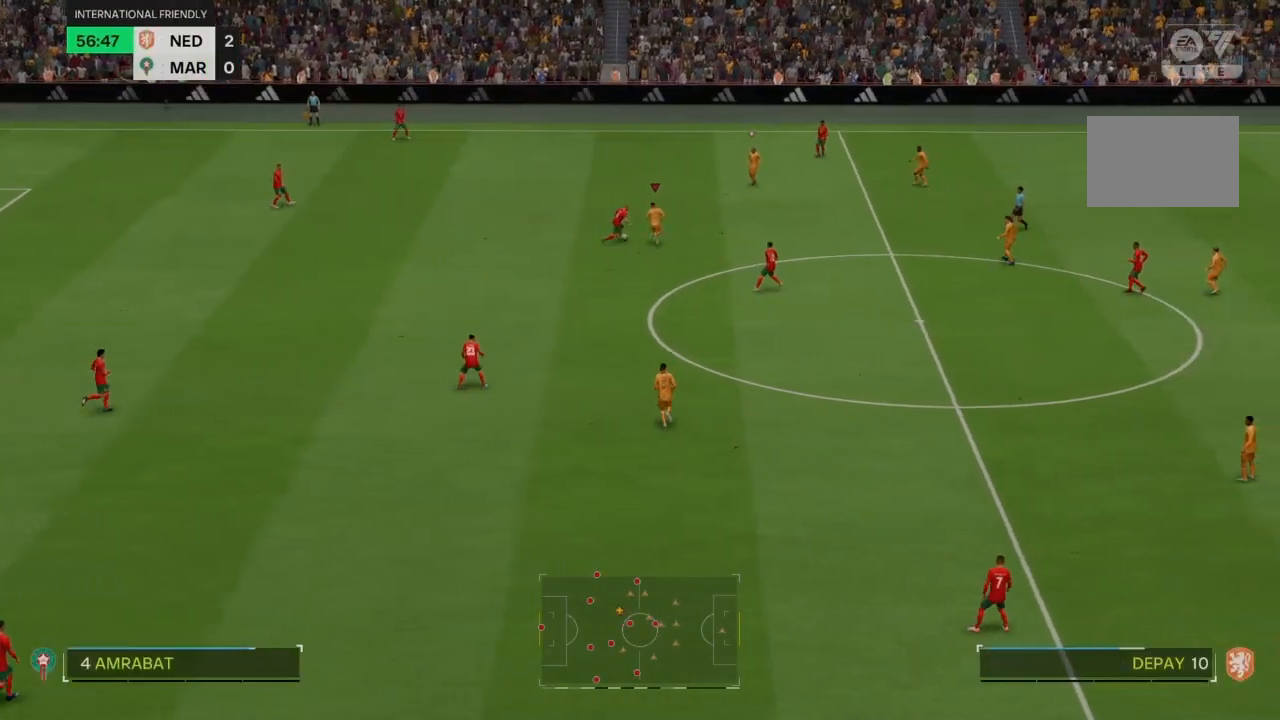
{"buttons": ["CROSS", "R2"], "left_stick": "up", "right_stick": "center", "events": []}
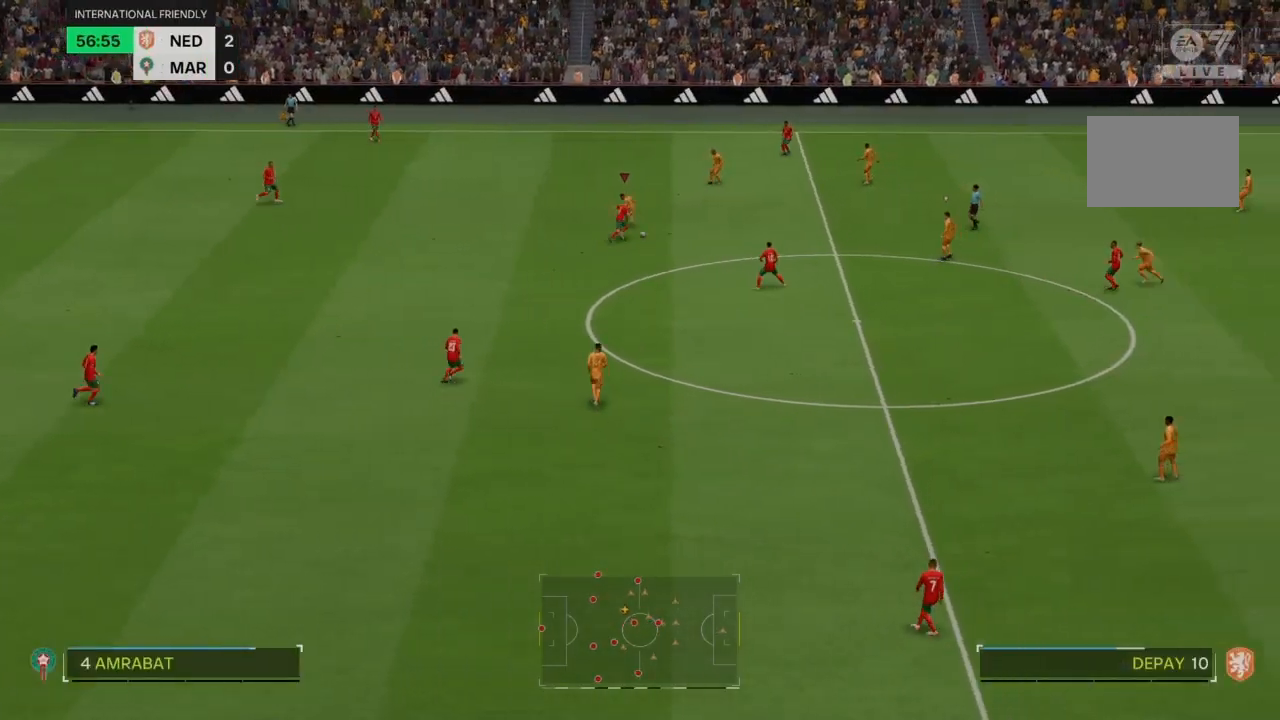
{"buttons": ["R2"], "left_stick": "right", "right_stick": "center", "events": [[133, "CROSS", "up"], [200, "left_stick", "up-right"], [300, "left_stick", "right"]]}
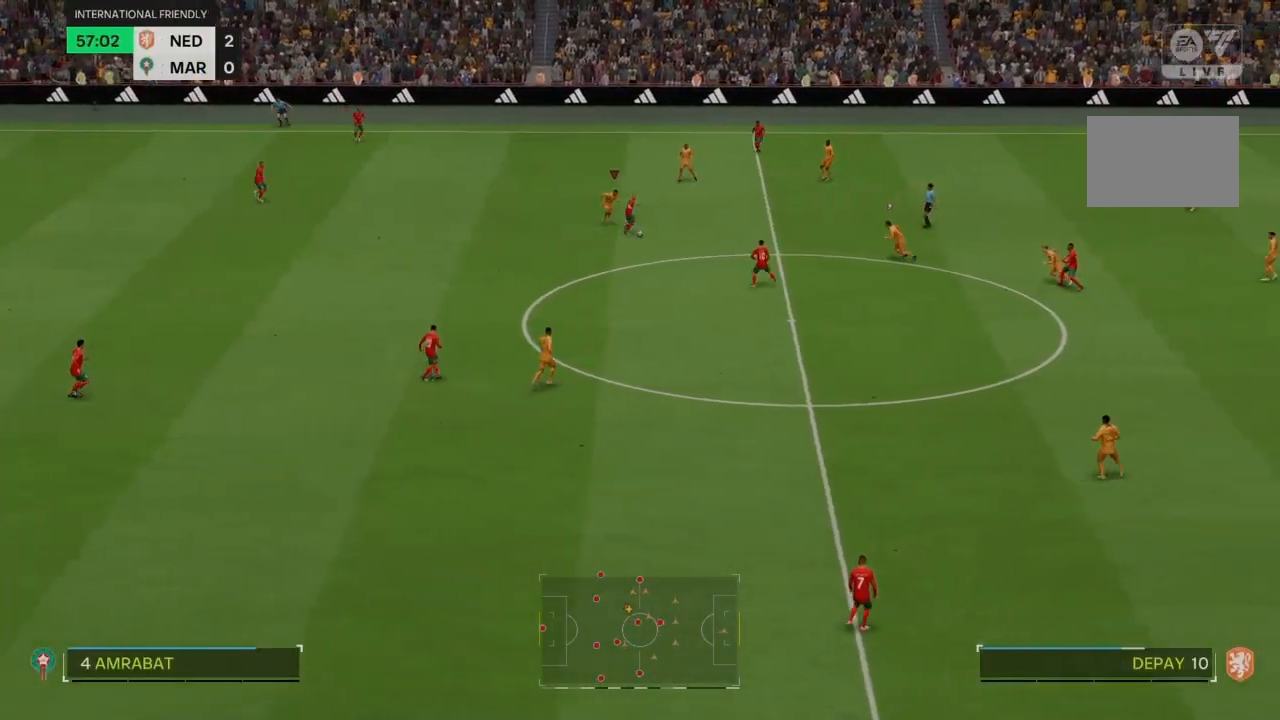
{"buttons": ["R2"], "left_stick": "right", "right_stick": "center", "events": []}
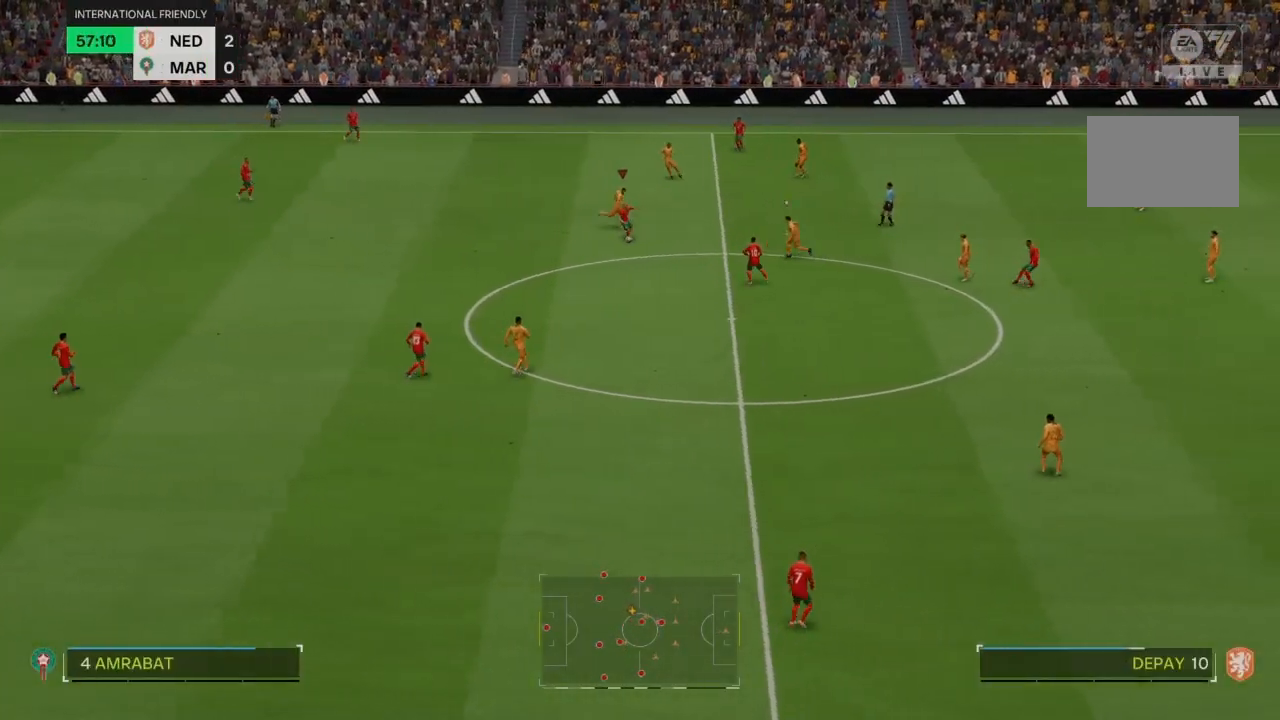
{"buttons": ["R2"], "left_stick": "down-right", "right_stick": "center", "events": [[267, "left_stick", "down-right"]]}
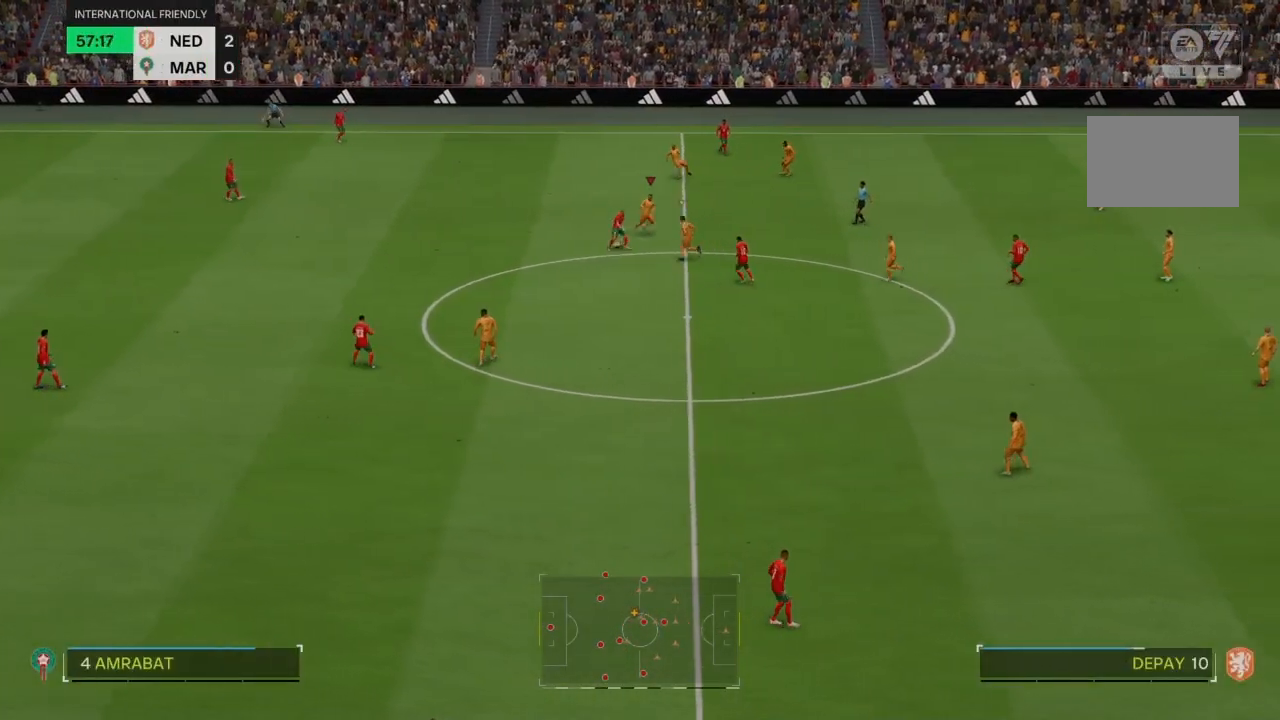
{"buttons": ["CROSS", "R2"], "left_stick": "down", "right_stick": "center", "events": [[34, "CROSS", "down"], [67, "left_stick", "down"]]}
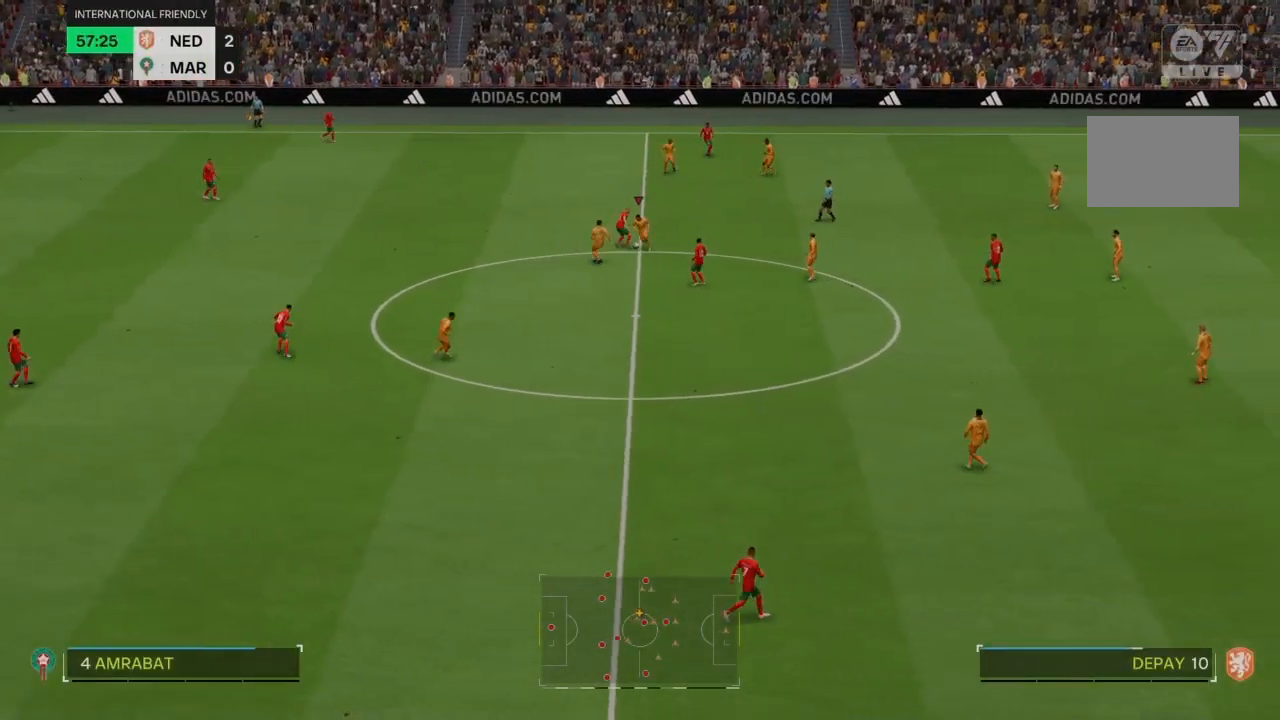
{"buttons": ["R2"], "left_stick": "down", "right_stick": "center", "events": [[400, "CROSS", "up"]]}
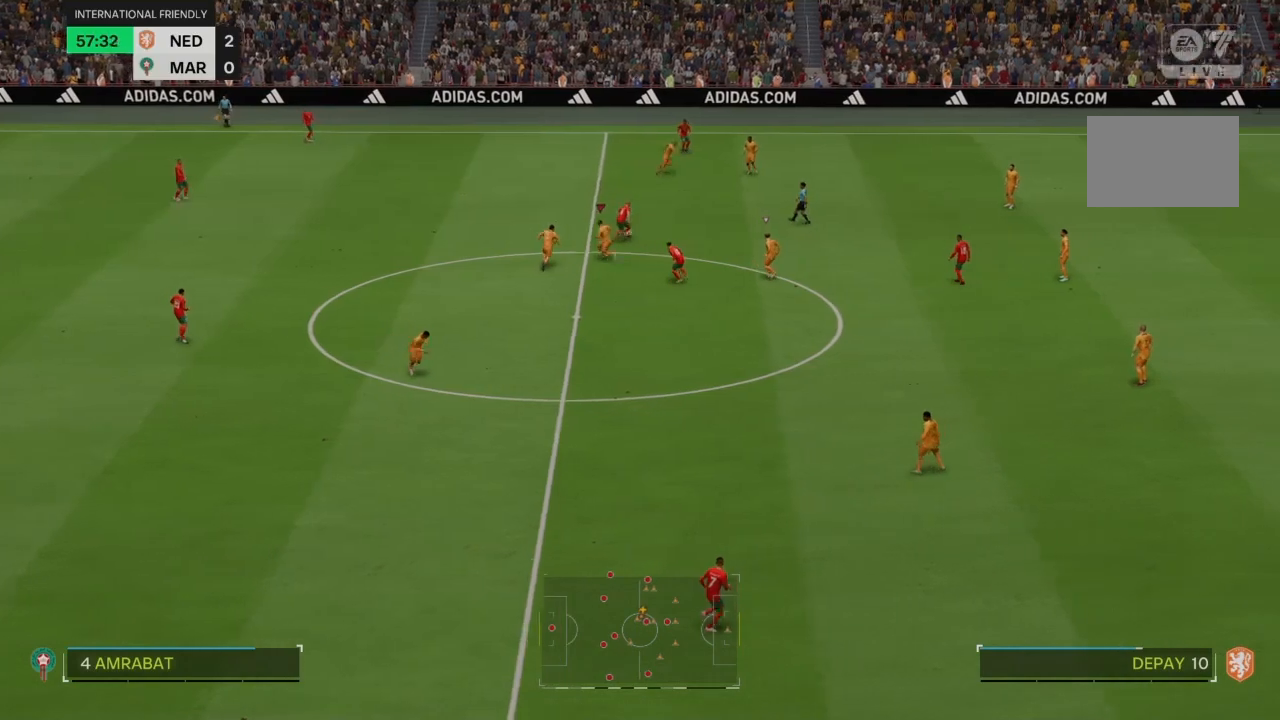
{"buttons": ["CROSS", "R2"], "left_stick": "center", "right_stick": "center", "events": [[67, "left_stick", "center"], [301, "left_stick", "up"], [334, "CROSS", "down"], [467, "left_stick", "center"]]}
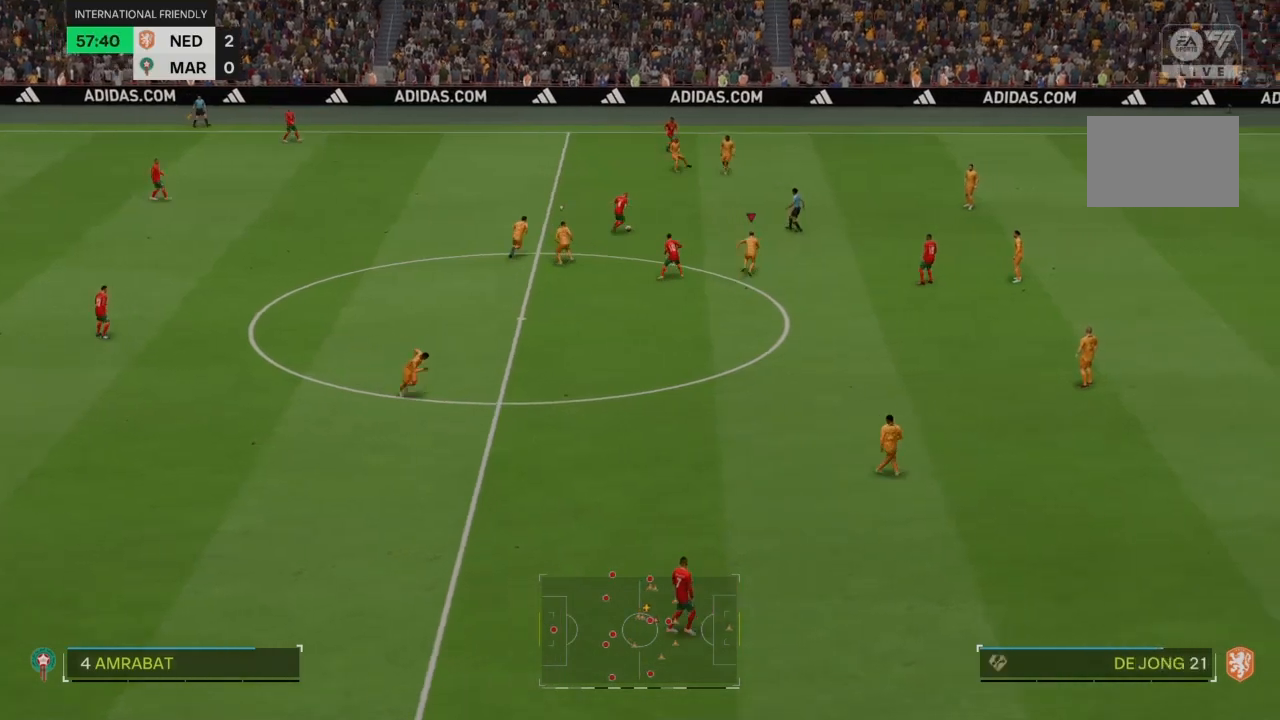
{"buttons": ["CROSS", "R2"], "left_stick": "center", "right_stick": "center", "events": []}
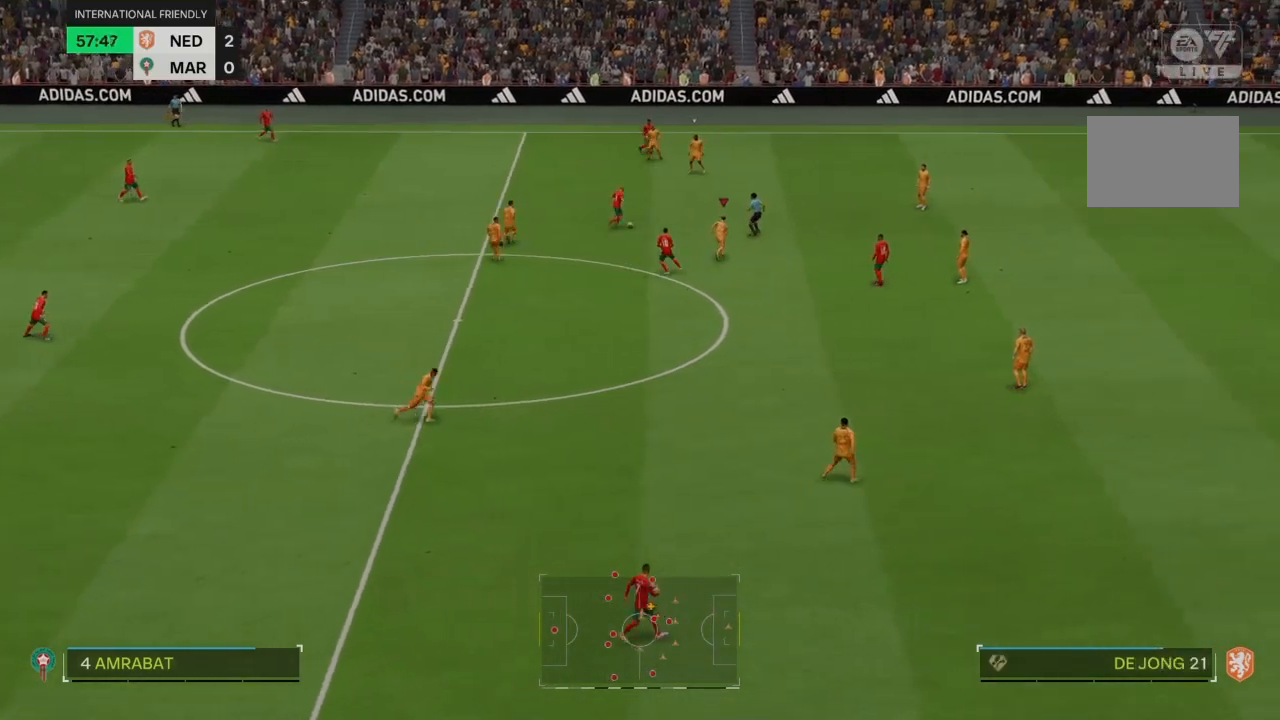
{"buttons": ["CROSS", "R2"], "left_stick": "up-right", "right_stick": "center", "events": [[167, "left_stick", "up-right"]]}
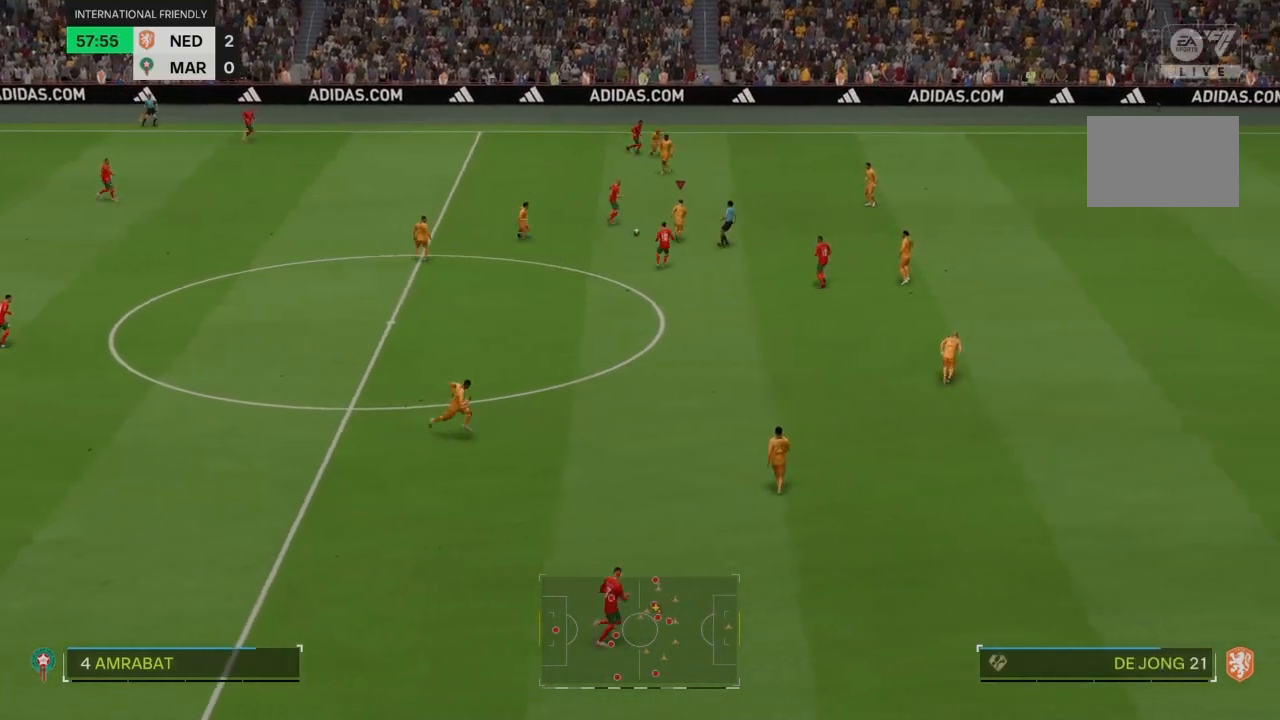
{"buttons": ["CROSS", "R2"], "left_stick": "center", "right_stick": "center", "events": [[33, "left_stick", "up"], [400, "left_stick", "center"]]}